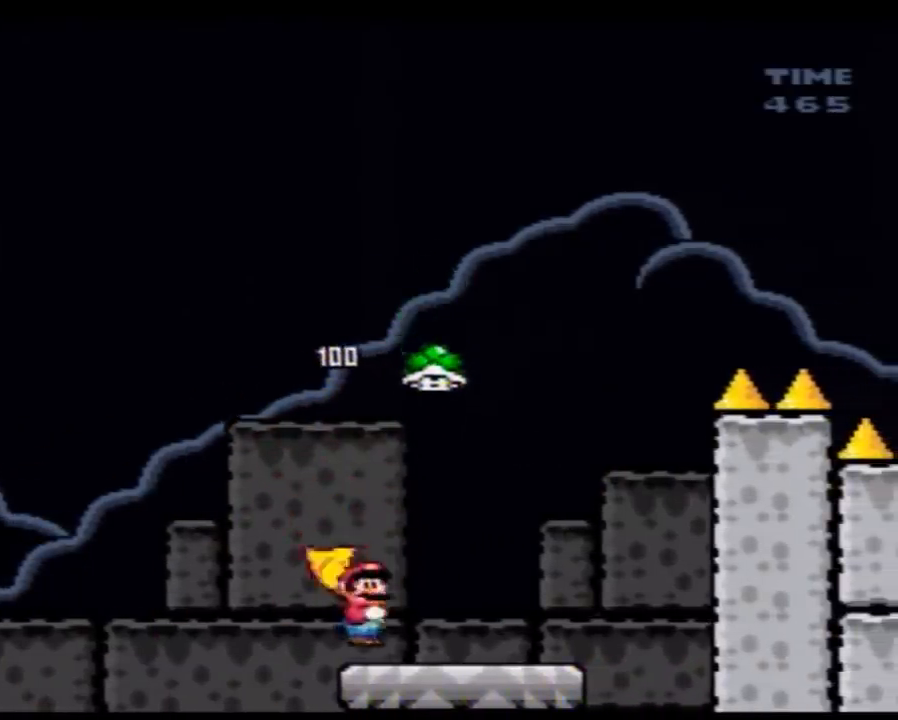
Gameplay with a controller (Nintendo layout); each line is a JSON object with the inputs held at the frame after it. "events" lists button and stick changes between this image and that frame as [ms after this image, input, new state], when the widget could be followed in between. Not read: B L3 R3.
{"buttons": ["Y", "DPAD_LEFT"], "events": [[67, "DPAD_RIGHT", "down"], [467, "DPAD_LEFT", "down"], [467, "DPAD_RIGHT", "up"]]}
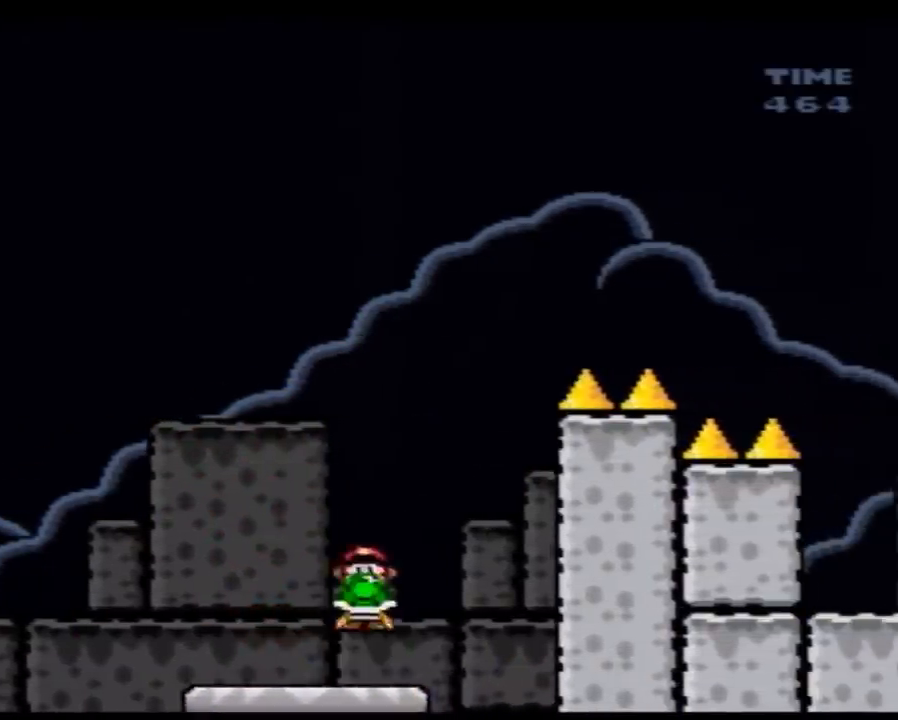
{"buttons": ["Y", "DPAD_UP", "DPAD_LEFT"]}
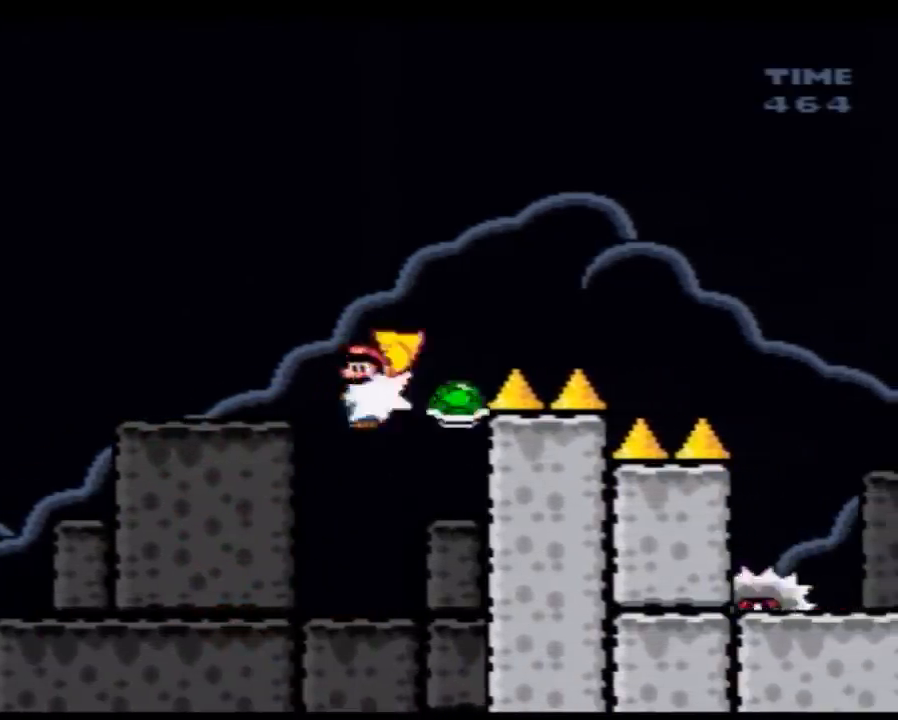
{"buttons": ["Y", "DPAD_RIGHT"]}
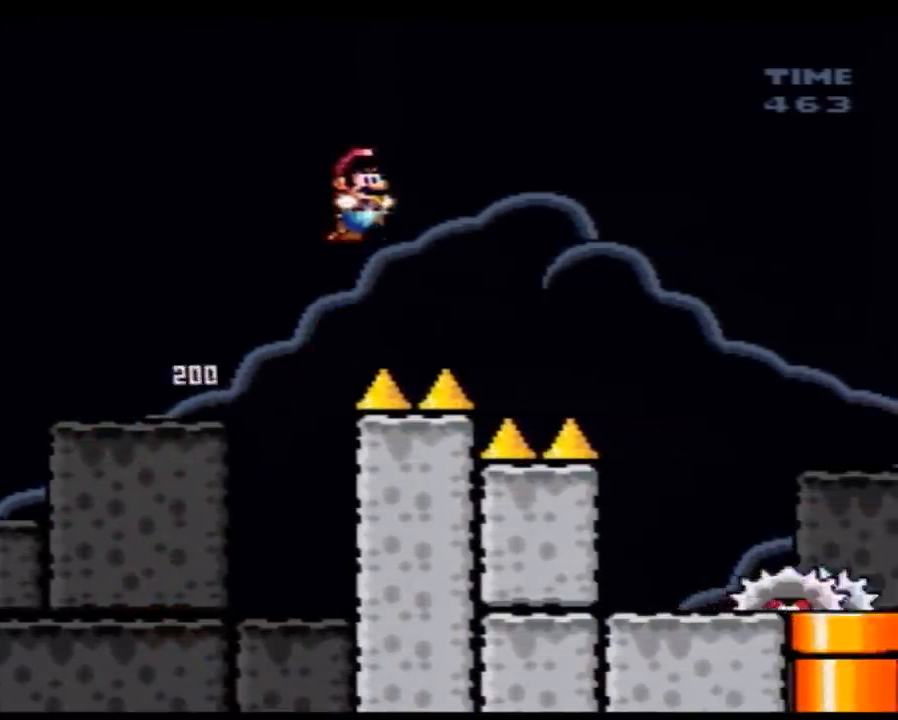
{"buttons": ["Y", "DPAD_RIGHT"], "events": []}
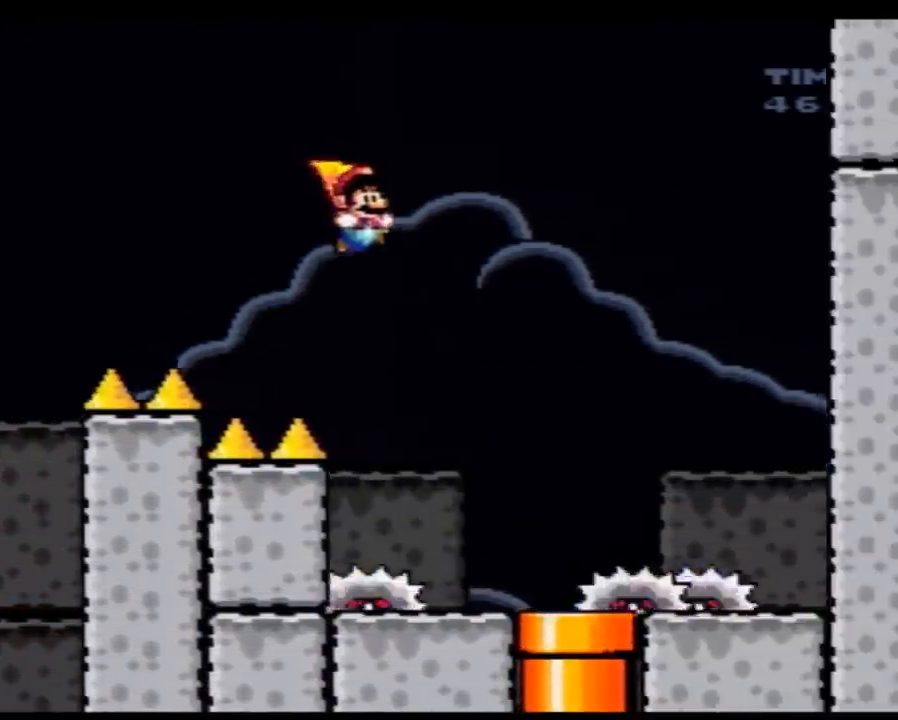
{"buttons": ["Y"], "events": [[283, "DPAD_RIGHT", "up"], [317, "DPAD_LEFT", "down"], [500, "DPAD_LEFT", "up"]]}
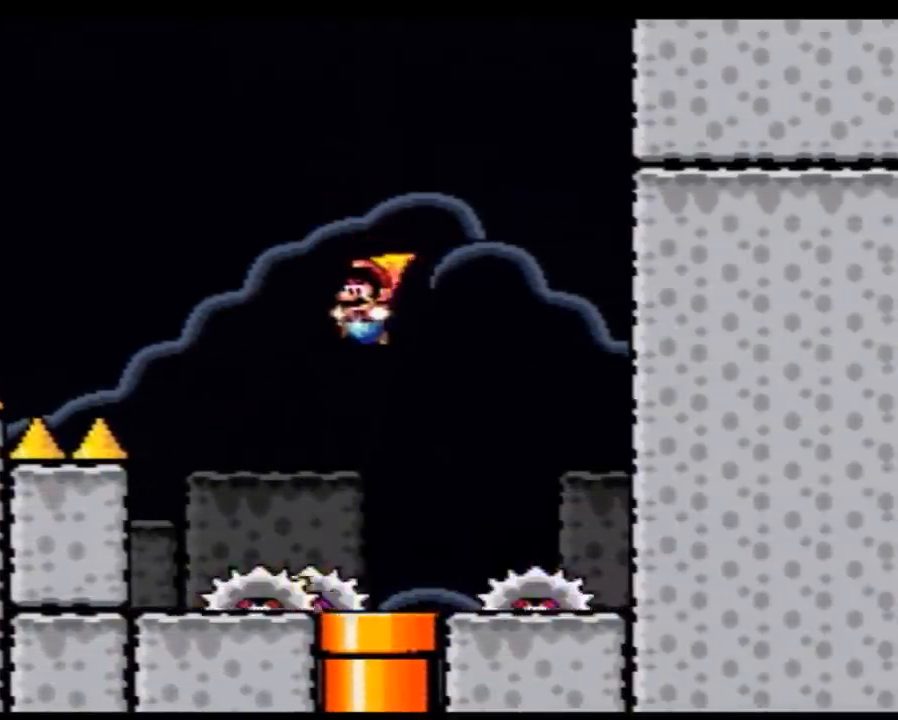
{"buttons": ["Y"], "events": []}
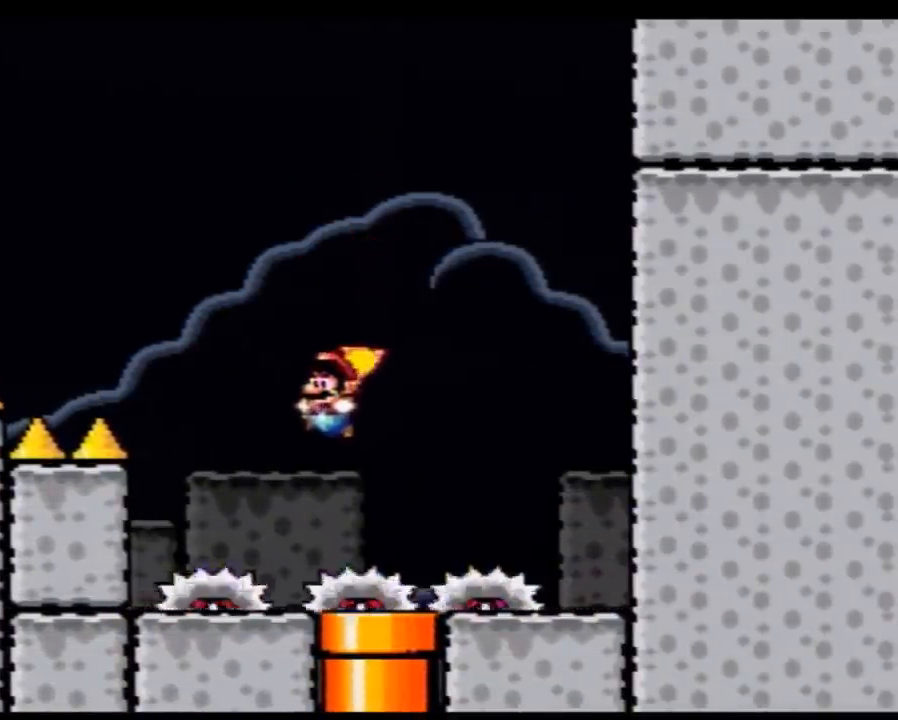
{"buttons": ["Y", "DPAD_RIGHT"], "events": [[367, "DPAD_RIGHT", "down"]]}
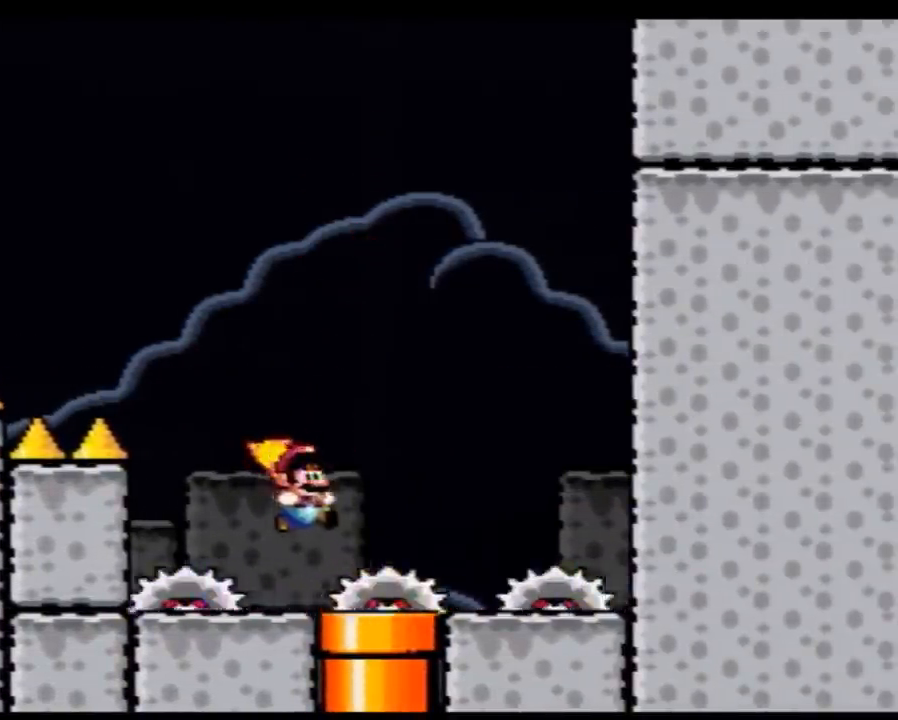
{"buttons": ["Y", "DPAD_DOWN"], "events": [[33, "DPAD_RIGHT", "up"], [100, "DPAD_RIGHT", "down"], [183, "DPAD_DOWN", "down"], [217, "DPAD_RIGHT", "up"]]}
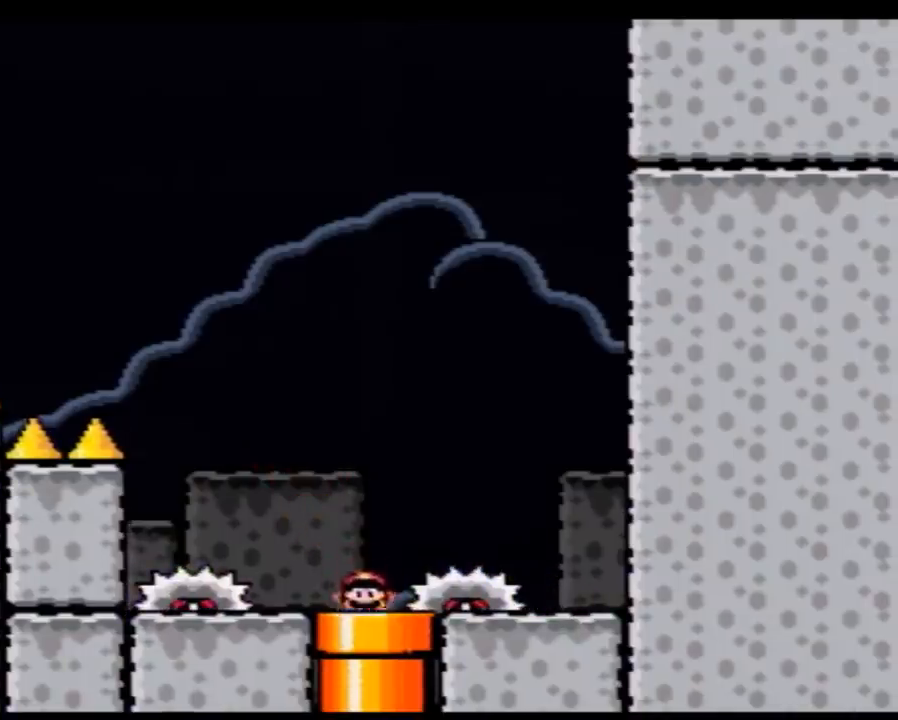
{"buttons": ["Y"], "events": [[100, "DPAD_DOWN", "up"]]}
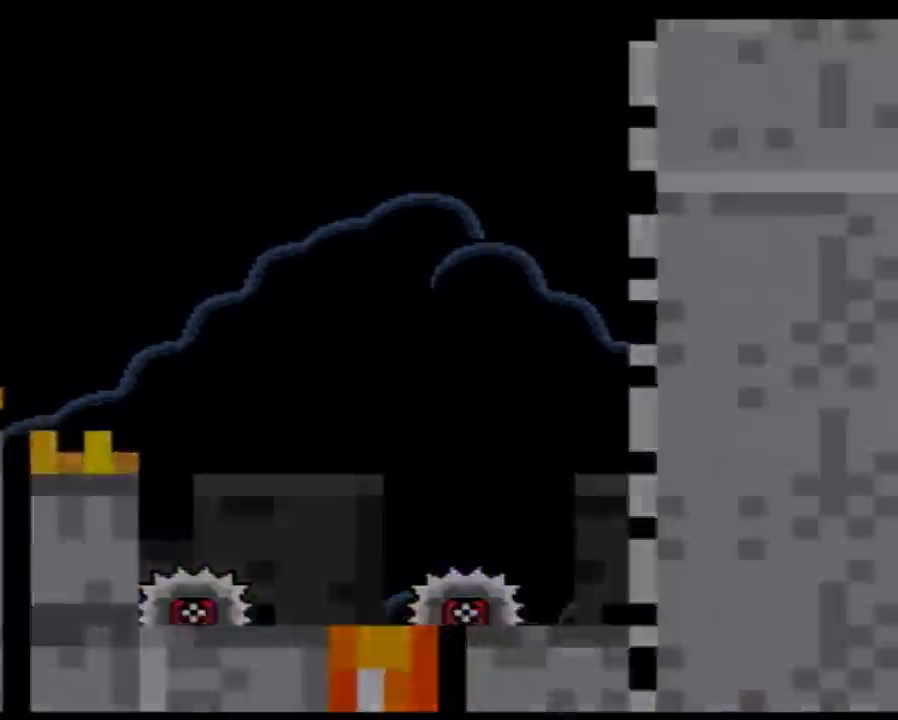
{"buttons": ["Y"], "events": []}
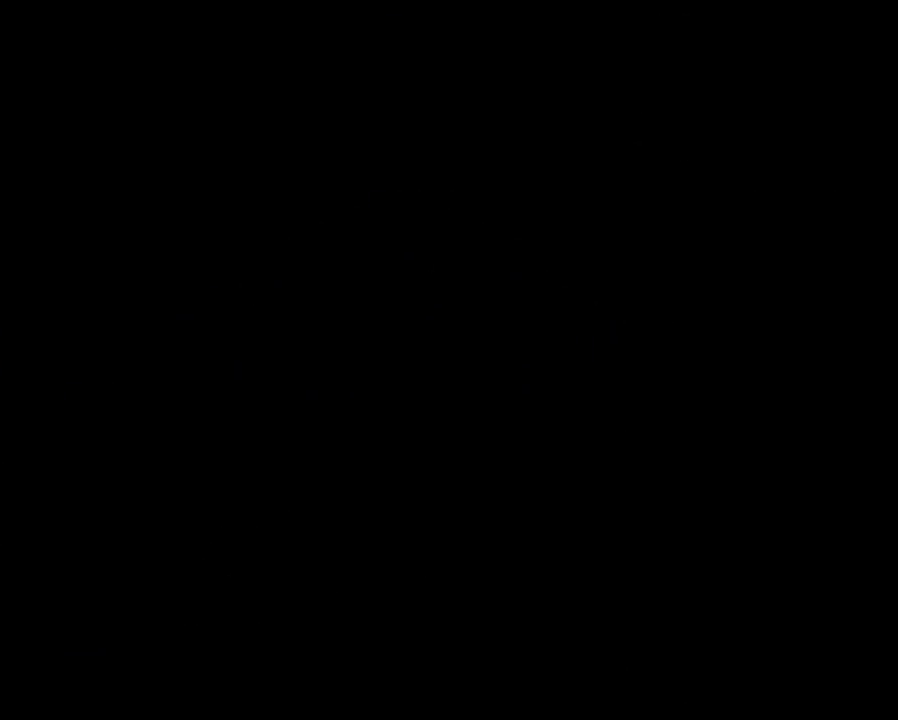
{"buttons": ["Y"], "events": []}
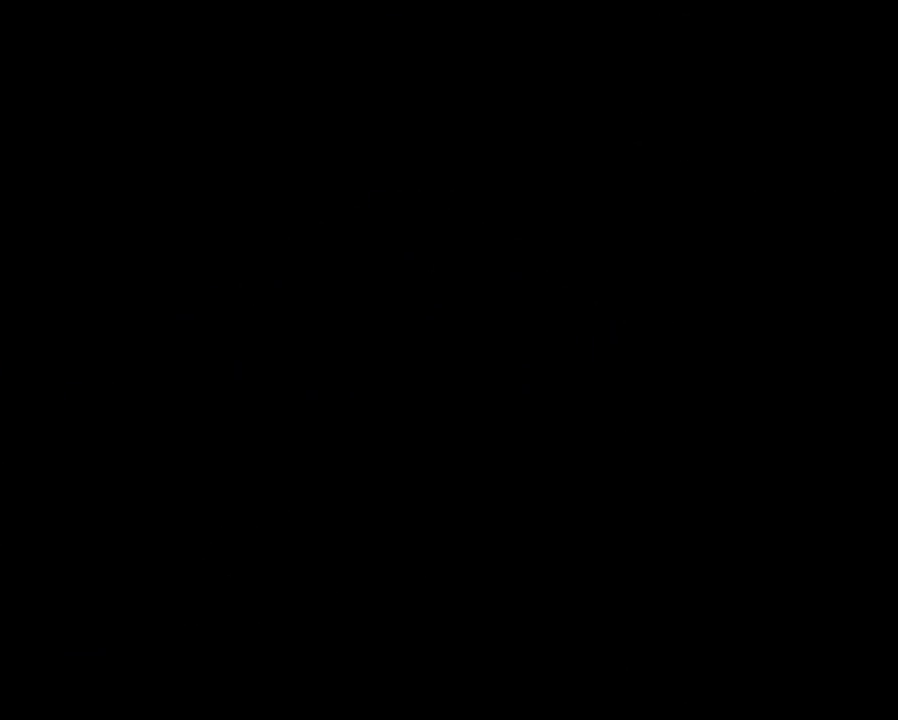
{"buttons": ["Y"], "events": []}
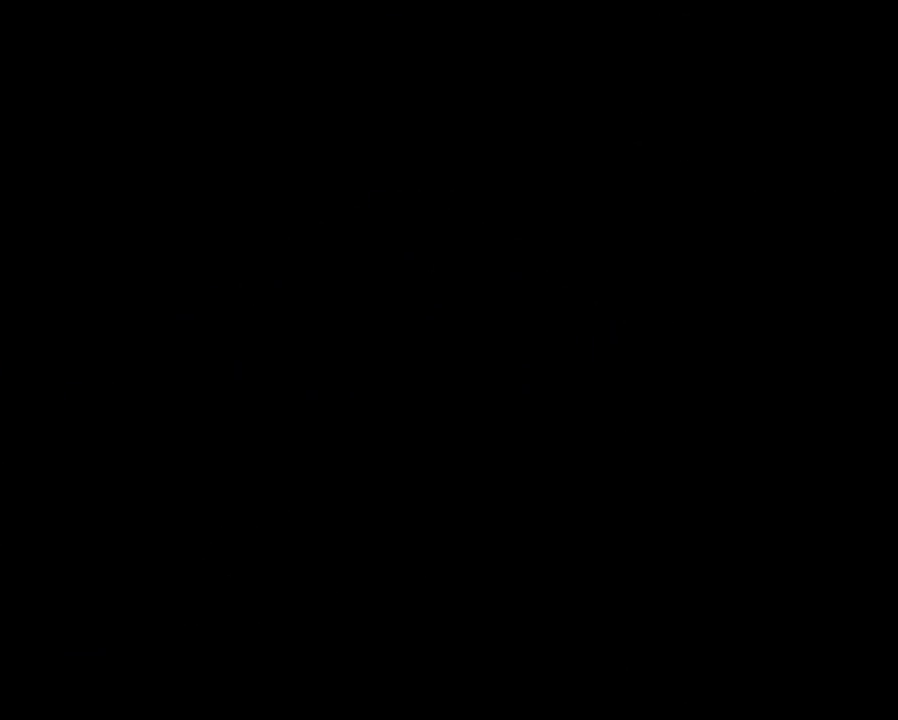
{"buttons": ["Y"], "events": []}
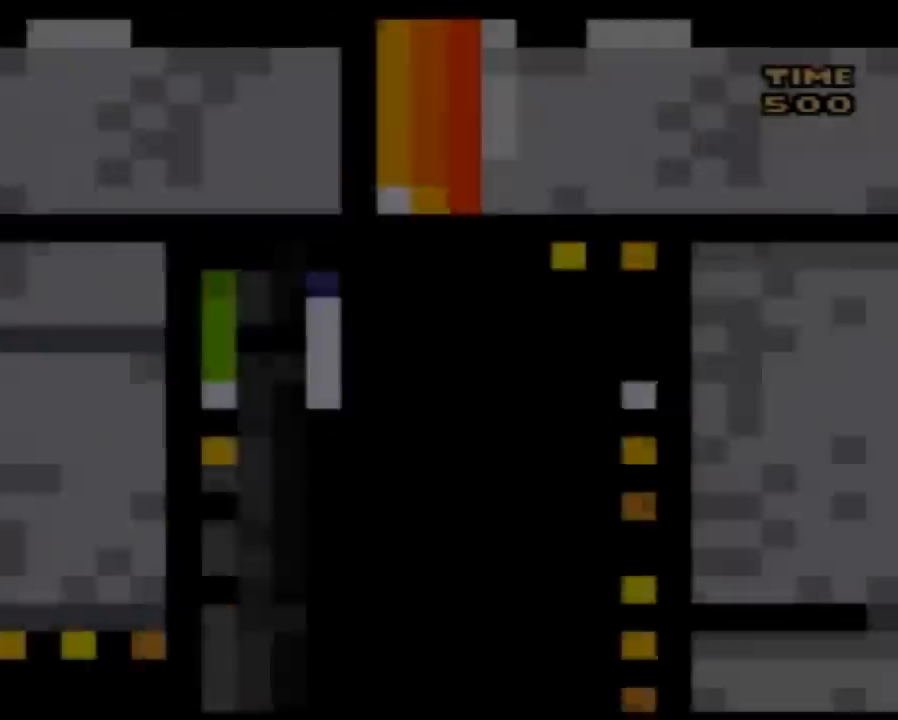
{"buttons": ["Y", "DPAD_UP", "DPAD_LEFT"]}
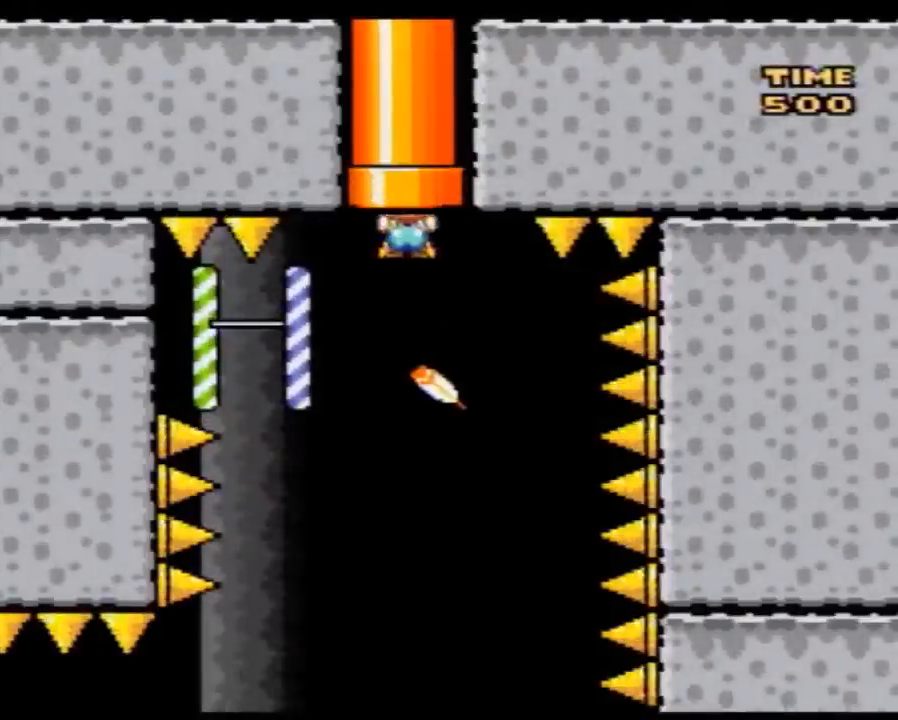
{"buttons": ["Y", "DPAD_UP", "DPAD_LEFT"], "events": []}
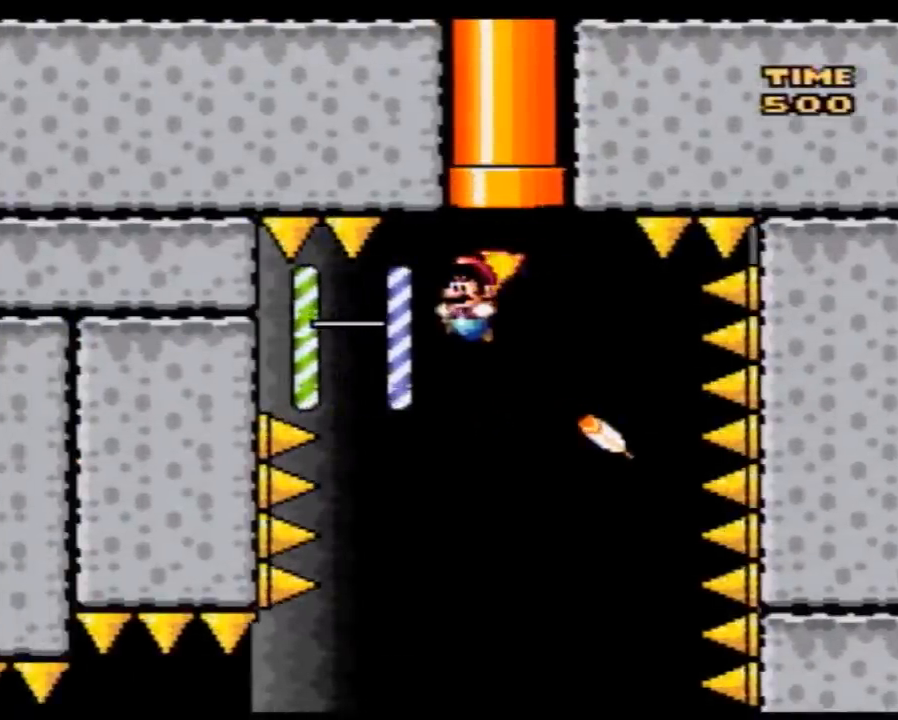
{"buttons": ["Y", "DPAD_RIGHT"]}
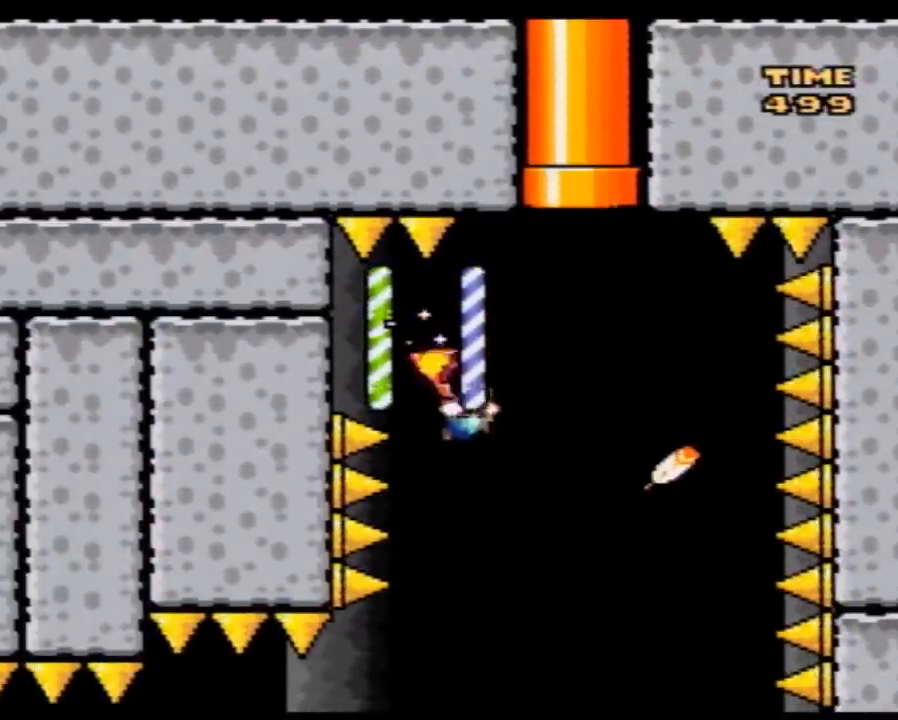
{"buttons": ["Y", "DPAD_LEFT"], "events": [[100, "DPAD_LEFT", "down"], [100, "DPAD_RIGHT", "up"], [233, "DPAD_LEFT", "up"], [267, "DPAD_RIGHT", "down"], [383, "DPAD_LEFT", "down"], [383, "DPAD_RIGHT", "up"]]}
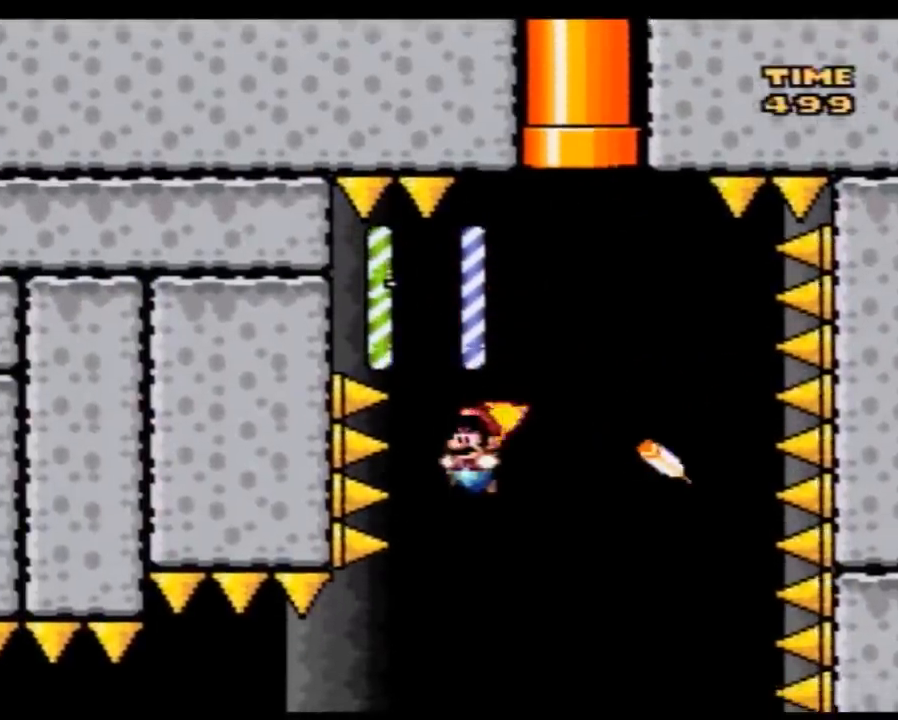
{"buttons": ["Y", "DPAD_LEFT"], "events": [[17, "DPAD_LEFT", "up"], [50, "DPAD_RIGHT", "down"], [167, "DPAD_LEFT", "down"], [167, "DPAD_RIGHT", "up"], [317, "DPAD_LEFT", "up"], [350, "DPAD_RIGHT", "down"], [450, "DPAD_RIGHT", "up"], [483, "DPAD_LEFT", "down"]]}
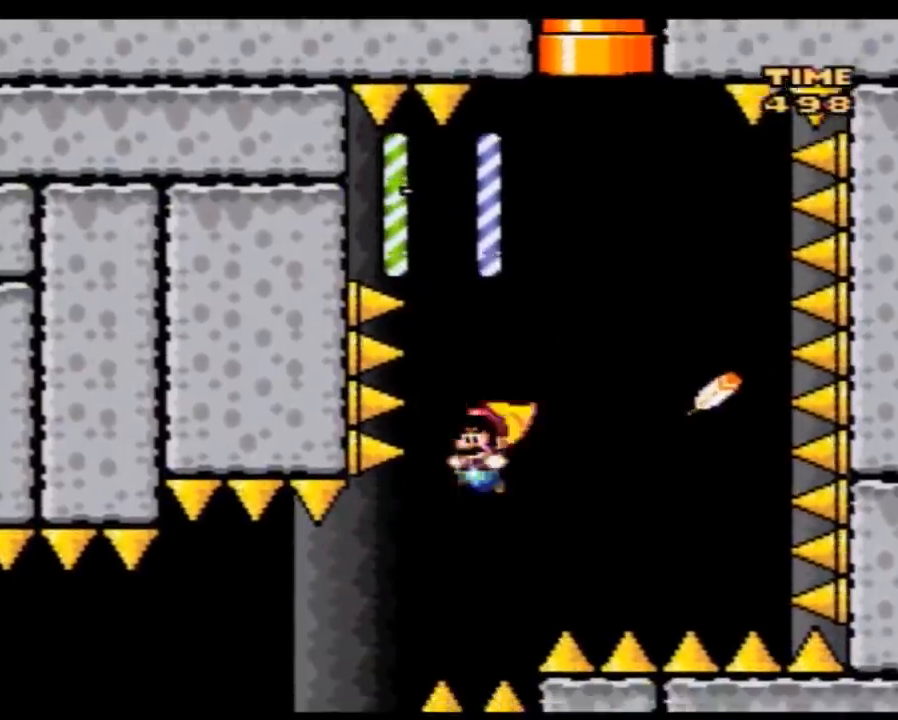
{"buttons": ["Y", "DPAD_LEFT"], "events": [[100, "DPAD_LEFT", "up"], [100, "DPAD_RIGHT", "down"], [167, "DPAD_RIGHT", "up"], [267, "DPAD_LEFT", "down"]]}
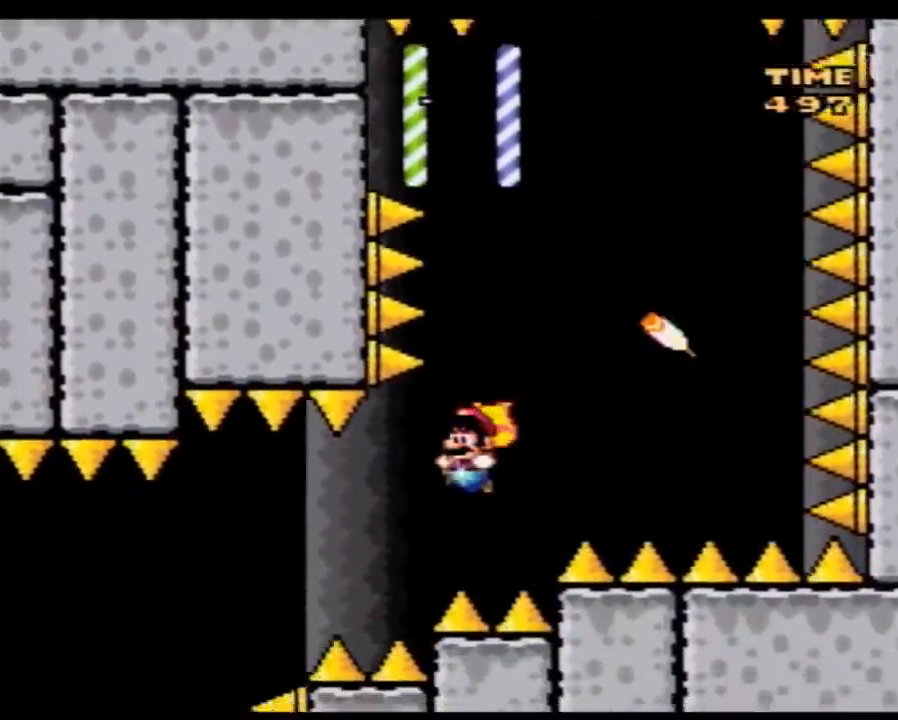
{"buttons": ["Y"], "events": [[133, "DPAD_LEFT", "up"]]}
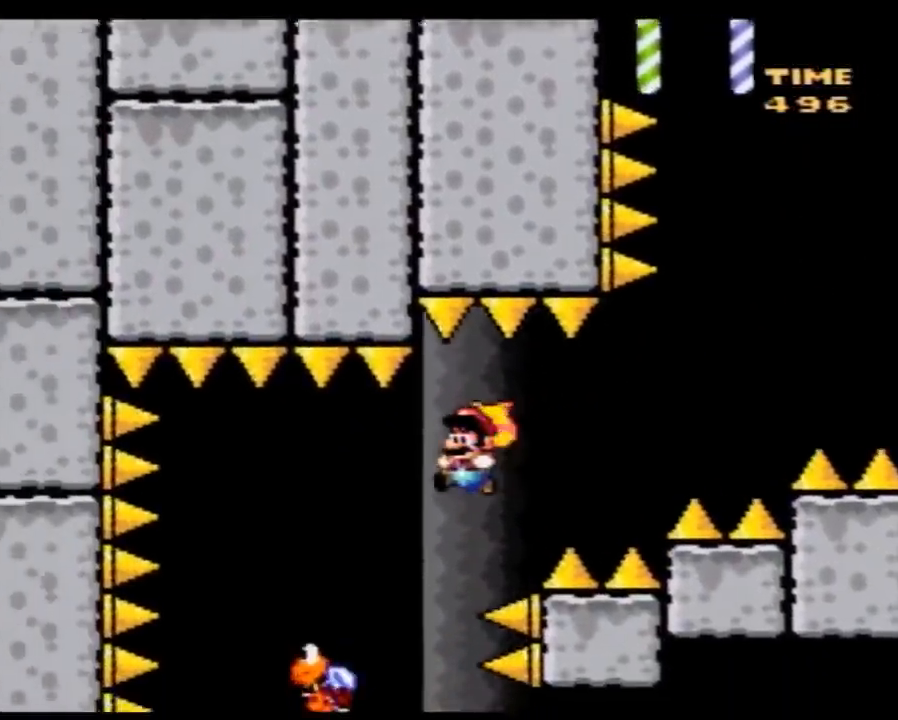
{"buttons": ["DPAD_LEFT"], "events": [[50, "DPAD_RIGHT", "down"], [233, "DPAD_RIGHT", "up"], [300, "DPAD_LEFT", "down"], [383, "DPAD_LEFT", "up"], [417, "Y", "up"], [483, "DPAD_LEFT", "down"]]}
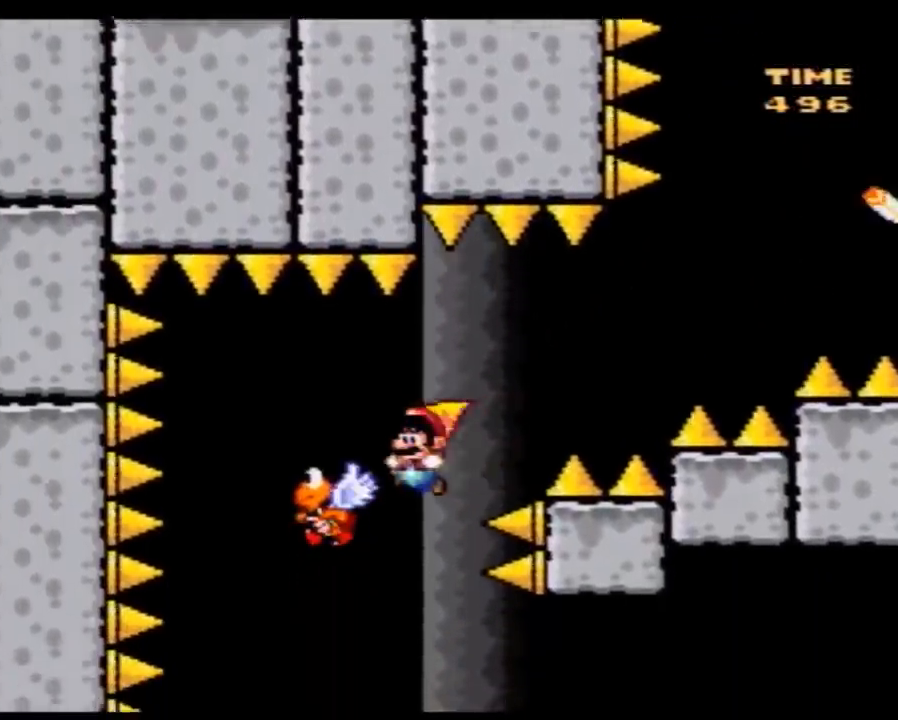
{"buttons": ["Y", "DPAD_RIGHT"], "events": [[17, "Y", "down"], [133, "DPAD_LEFT", "up"], [267, "DPAD_LEFT", "down"], [383, "DPAD_LEFT", "up"], [417, "DPAD_RIGHT", "down"]]}
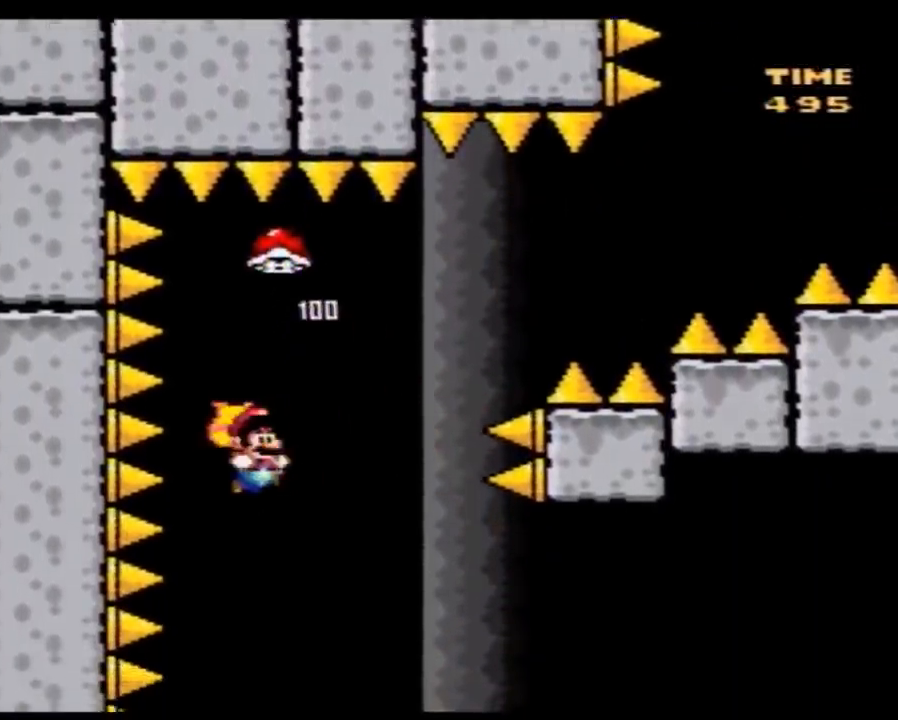
{"buttons": ["Y"], "events": [[50, "DPAD_RIGHT", "up"], [83, "DPAD_LEFT", "down"], [200, "DPAD_LEFT", "up"], [233, "DPAD_RIGHT", "down"], [317, "DPAD_RIGHT", "up"]]}
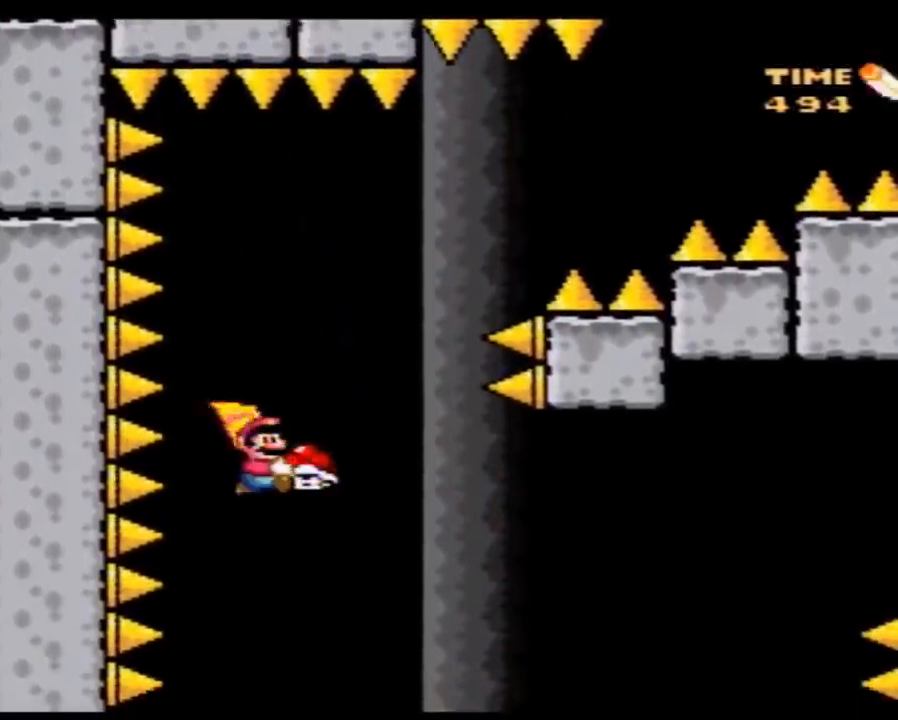
{"buttons": ["Y", "DPAD_RIGHT"], "events": [[50, "DPAD_RIGHT", "down"], [200, "DPAD_RIGHT", "up"], [500, "DPAD_RIGHT", "down"]]}
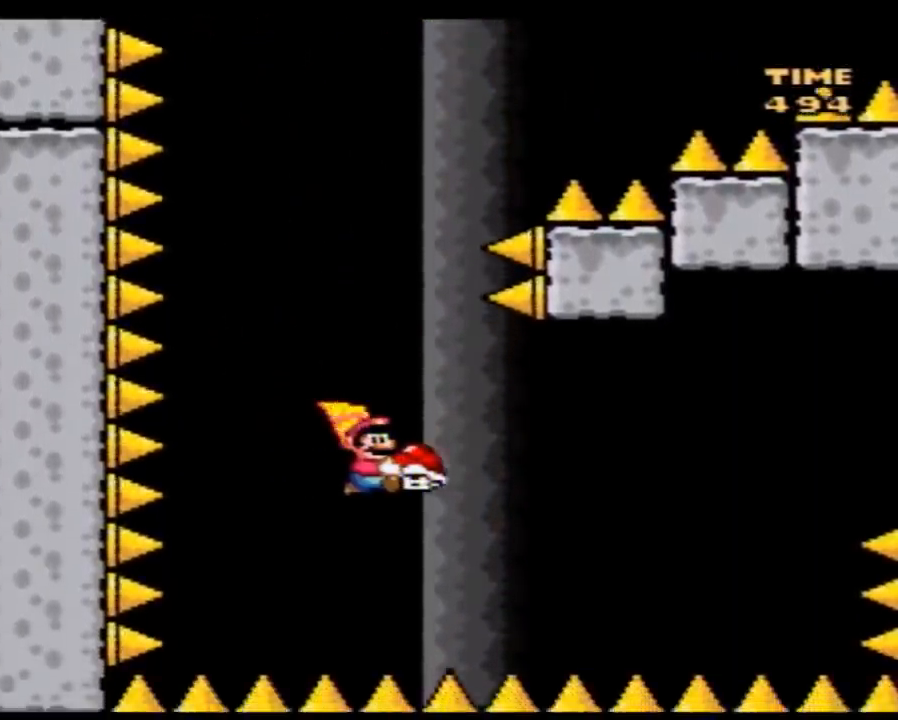
{"buttons": ["Y", "DPAD_RIGHT"], "events": [[400, "Y", "up"], [500, "Y", "down"]]}
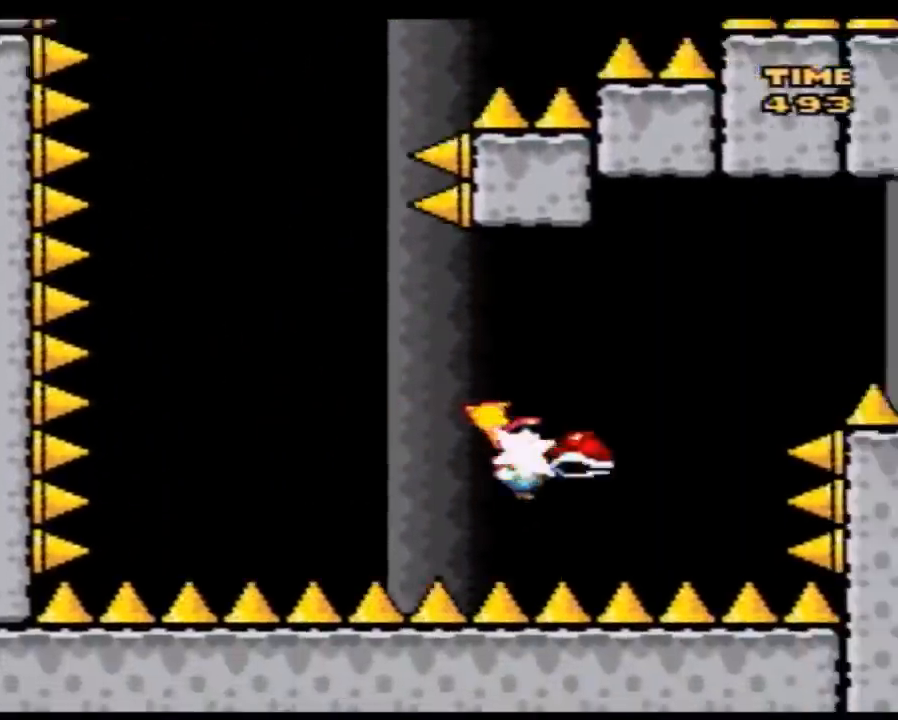
{"buttons": ["Y", "DPAD_RIGHT"], "events": []}
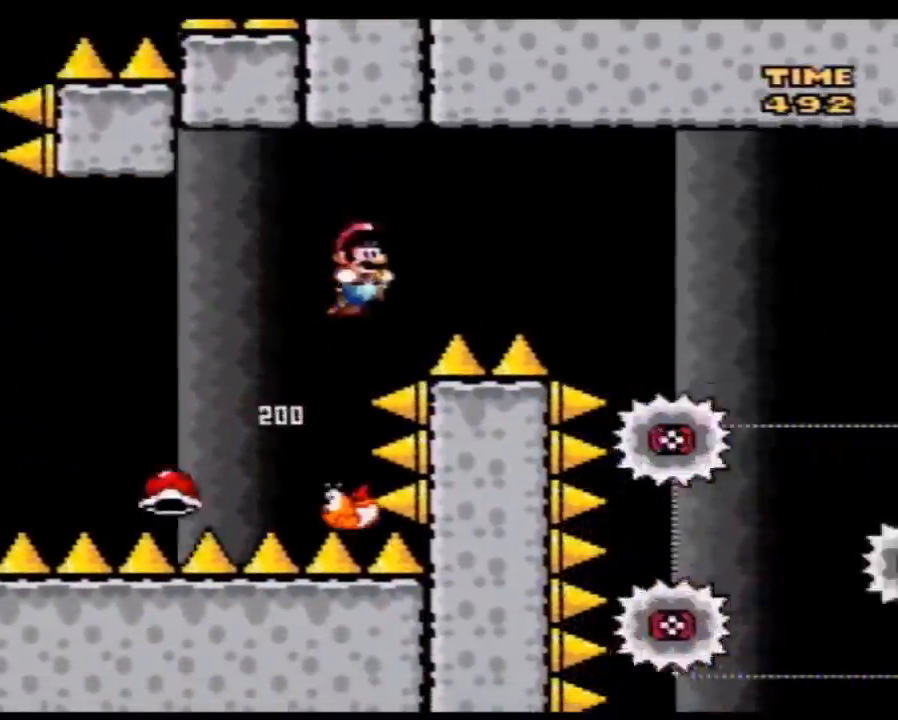
{"buttons": ["Y", "DPAD_LEFT"], "events": [[500, "DPAD_LEFT", "down"], [500, "DPAD_RIGHT", "up"]]}
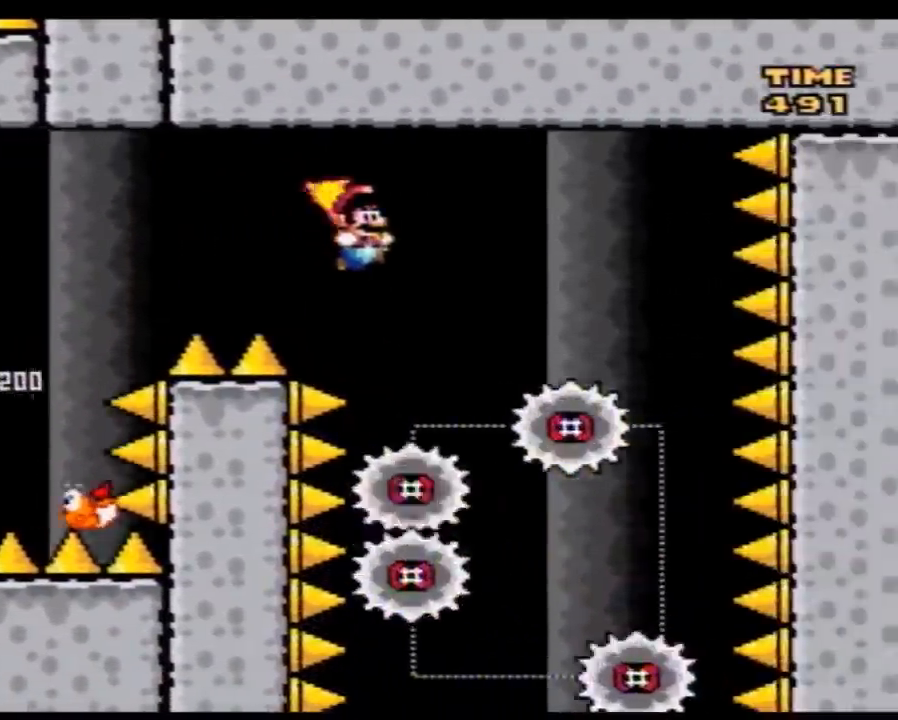
{"buttons": ["Y"], "events": [[217, "DPAD_LEFT", "up"], [283, "DPAD_RIGHT", "down"], [467, "DPAD_RIGHT", "up"]]}
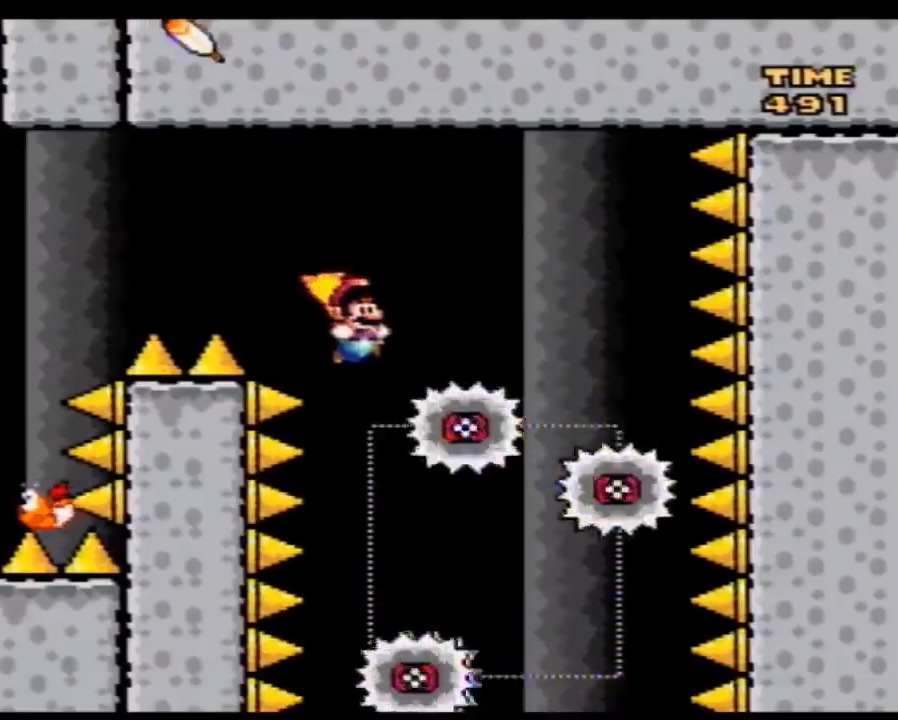
{"buttons": ["Y"], "events": [[33, "DPAD_RIGHT", "down"], [117, "DPAD_RIGHT", "up"], [217, "DPAD_LEFT", "down"], [317, "DPAD_LEFT", "up"], [333, "DPAD_RIGHT", "down"], [500, "DPAD_RIGHT", "up"]]}
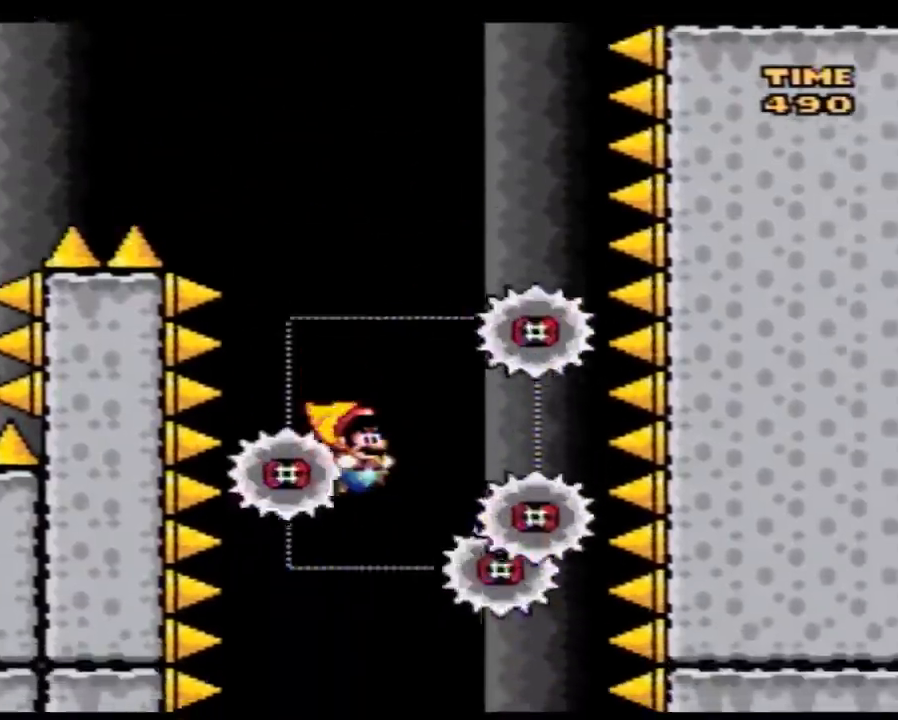
{"buttons": ["Y"], "events": [[33, "DPAD_LEFT", "down"], [217, "DPAD_LEFT", "up"], [250, "DPAD_RIGHT", "down"], [367, "DPAD_RIGHT", "up"]]}